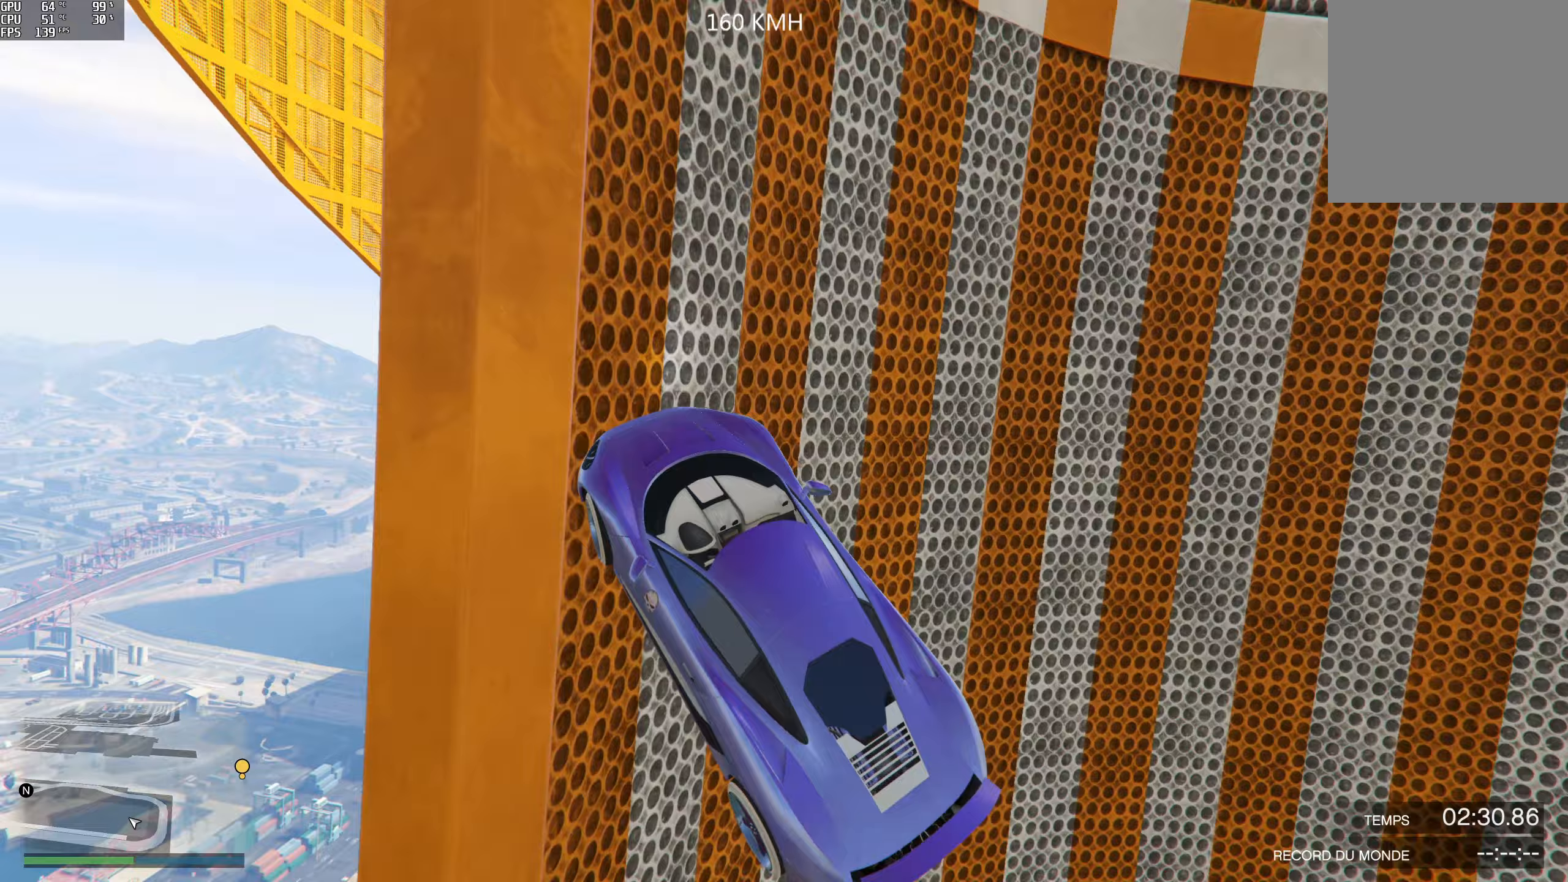
Gameplay with a controller (Xbox layout); each line is a JSON object with the inputs held at the frame after it. "events" lists button and stick changes between this image and that frame as [ms after this image, input, new state], when the widget could be followed in between.
{"buttons": ["L2"], "left_stick": "up-right", "right_stick": "center", "events": [[200, "left_stick", "right"], [350, "L2", "down"], [367, "left_stick", "up-right"]]}
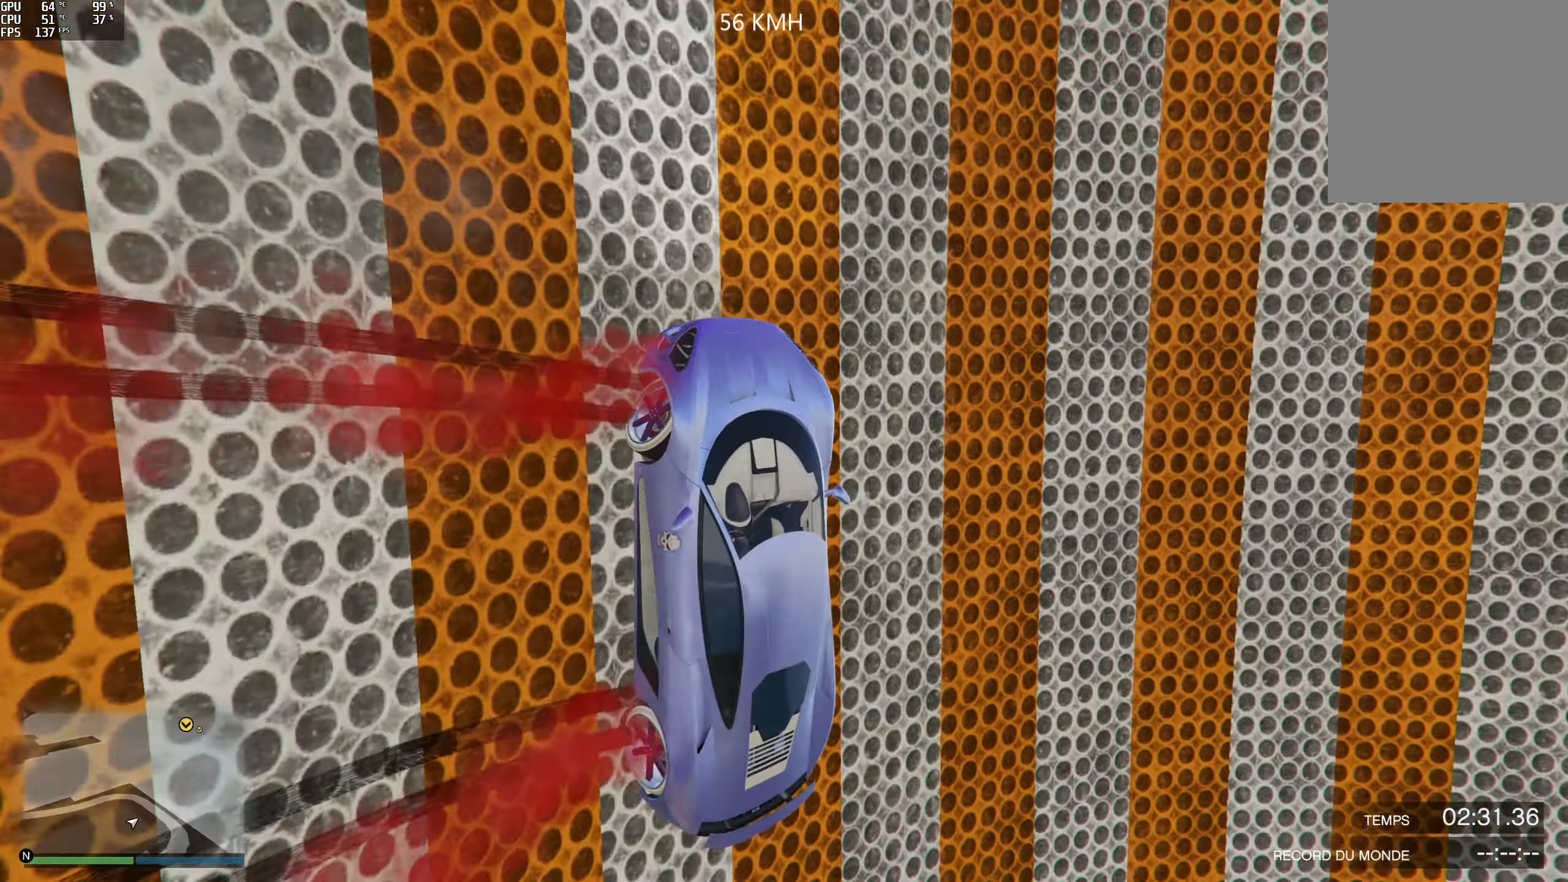
{"buttons": ["R2"], "left_stick": "up-right", "right_stick": "up", "events": [[100, "R2", "down"], [183, "L2", "up"], [267, "right_stick", "up"]]}
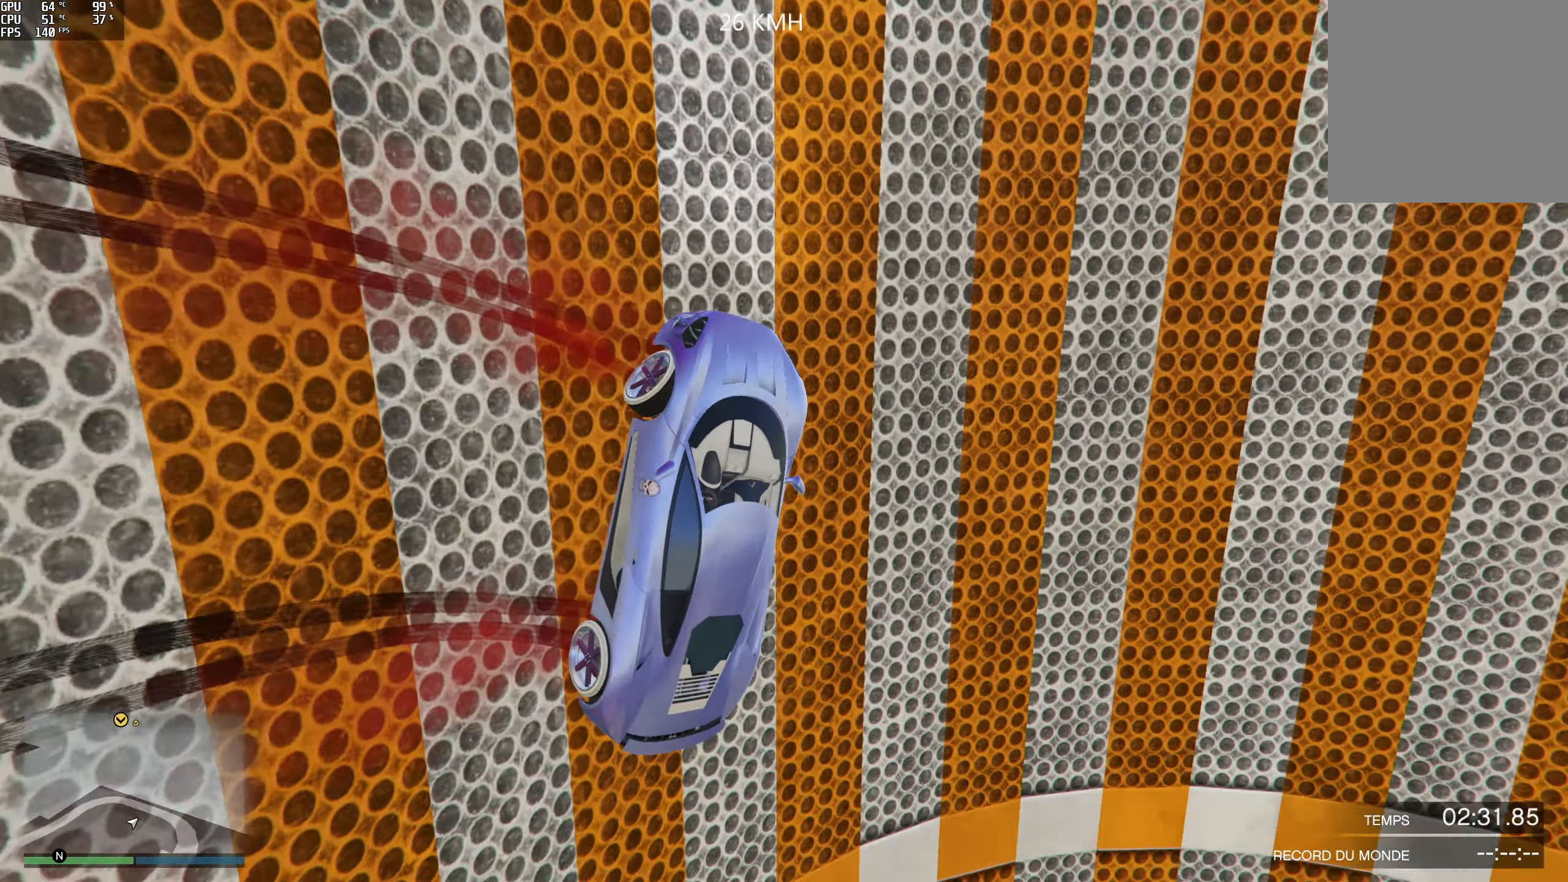
{"buttons": ["R2"], "left_stick": "up-right", "right_stick": "up", "events": []}
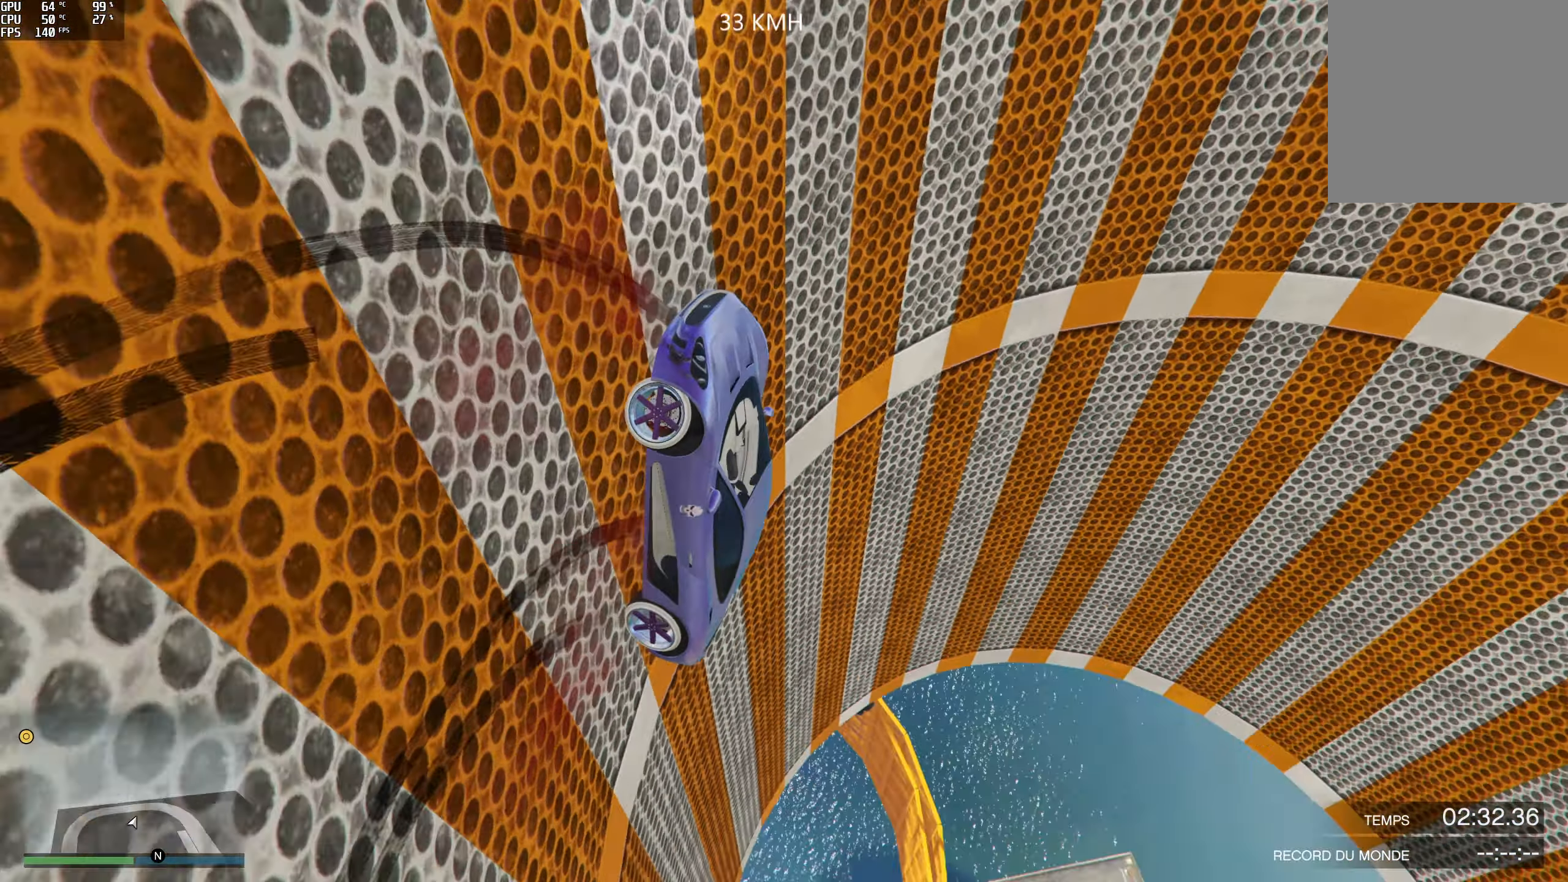
{"buttons": [], "left_stick": "up-right", "right_stick": "center", "events": [[400, "R2", "up"], [400, "right_stick", "center"]]}
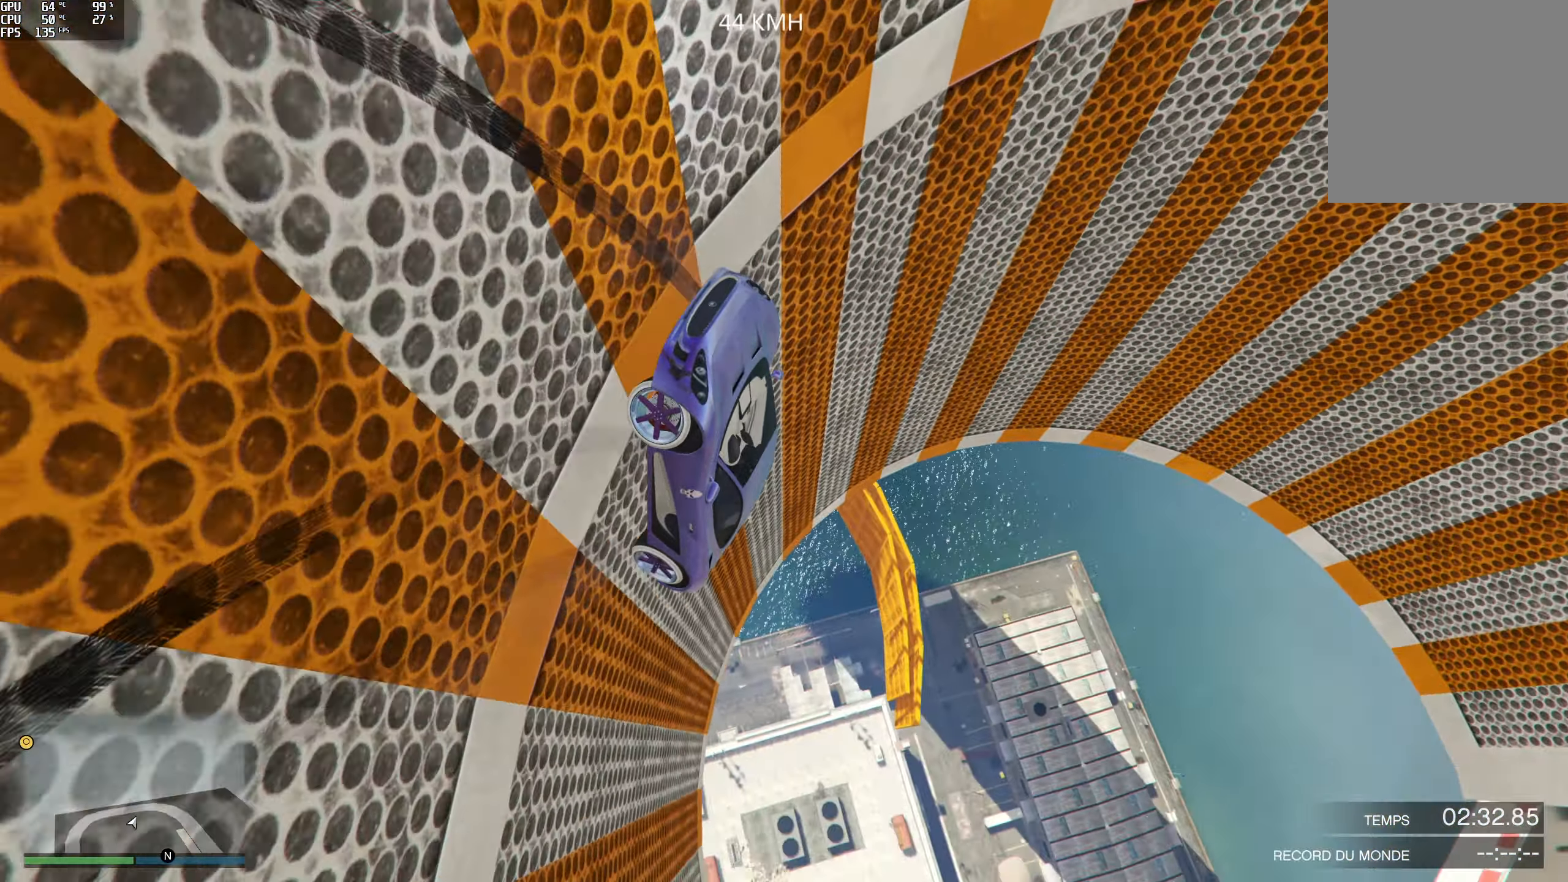
{"buttons": ["Y"], "left_stick": "center", "right_stick": "center", "events": [[33, "left_stick", "center"], [100, "Y", "down"]]}
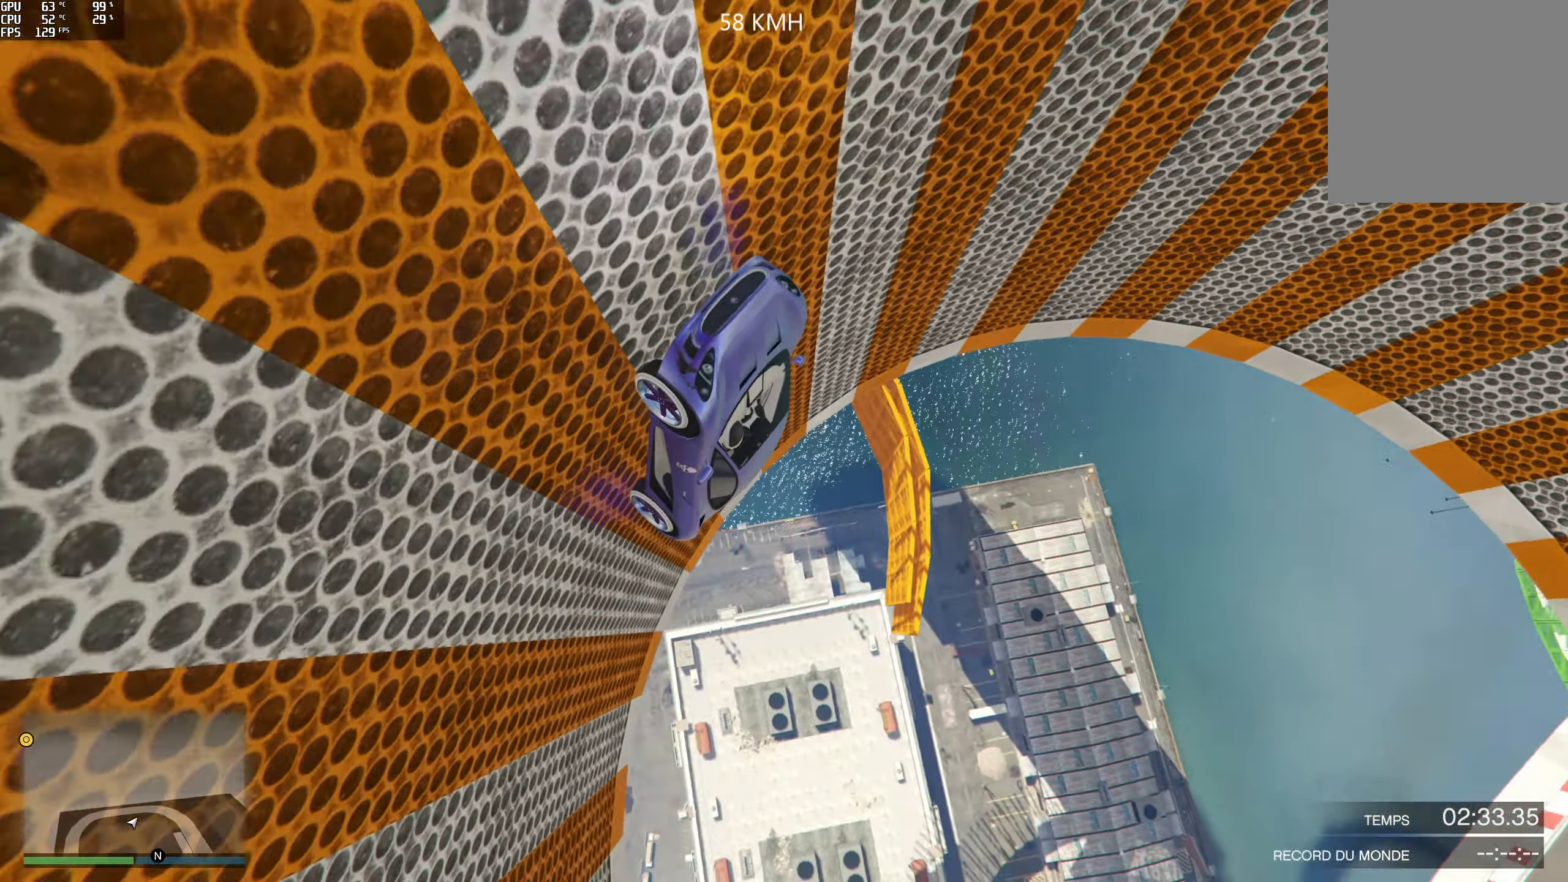
{"buttons": ["Y"], "left_stick": "center", "right_stick": "center", "events": []}
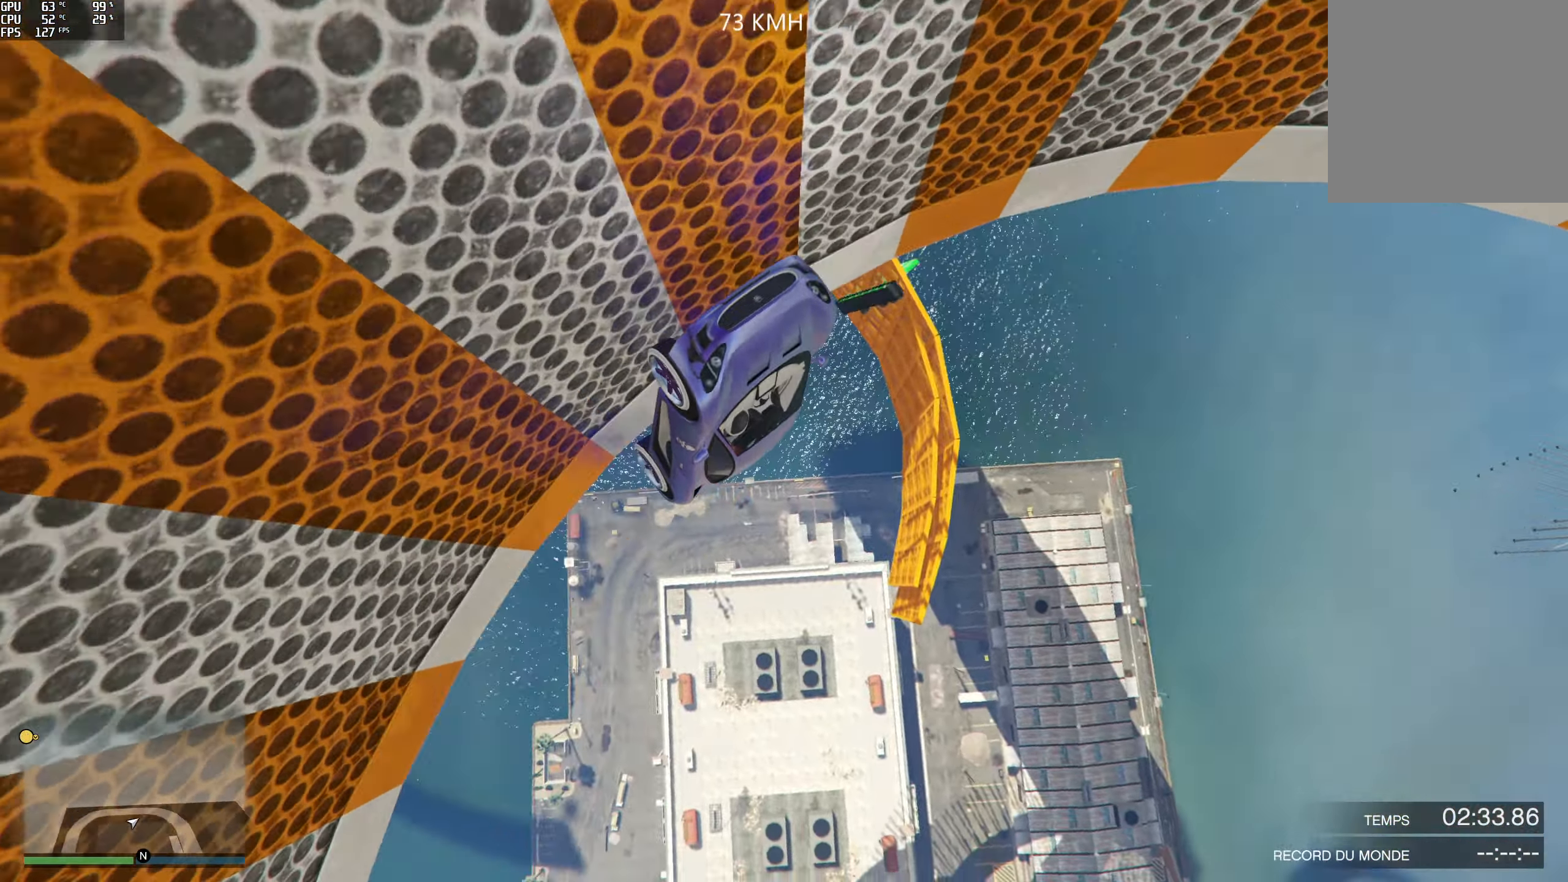
{"buttons": ["Y"], "left_stick": "center", "right_stick": "center", "events": []}
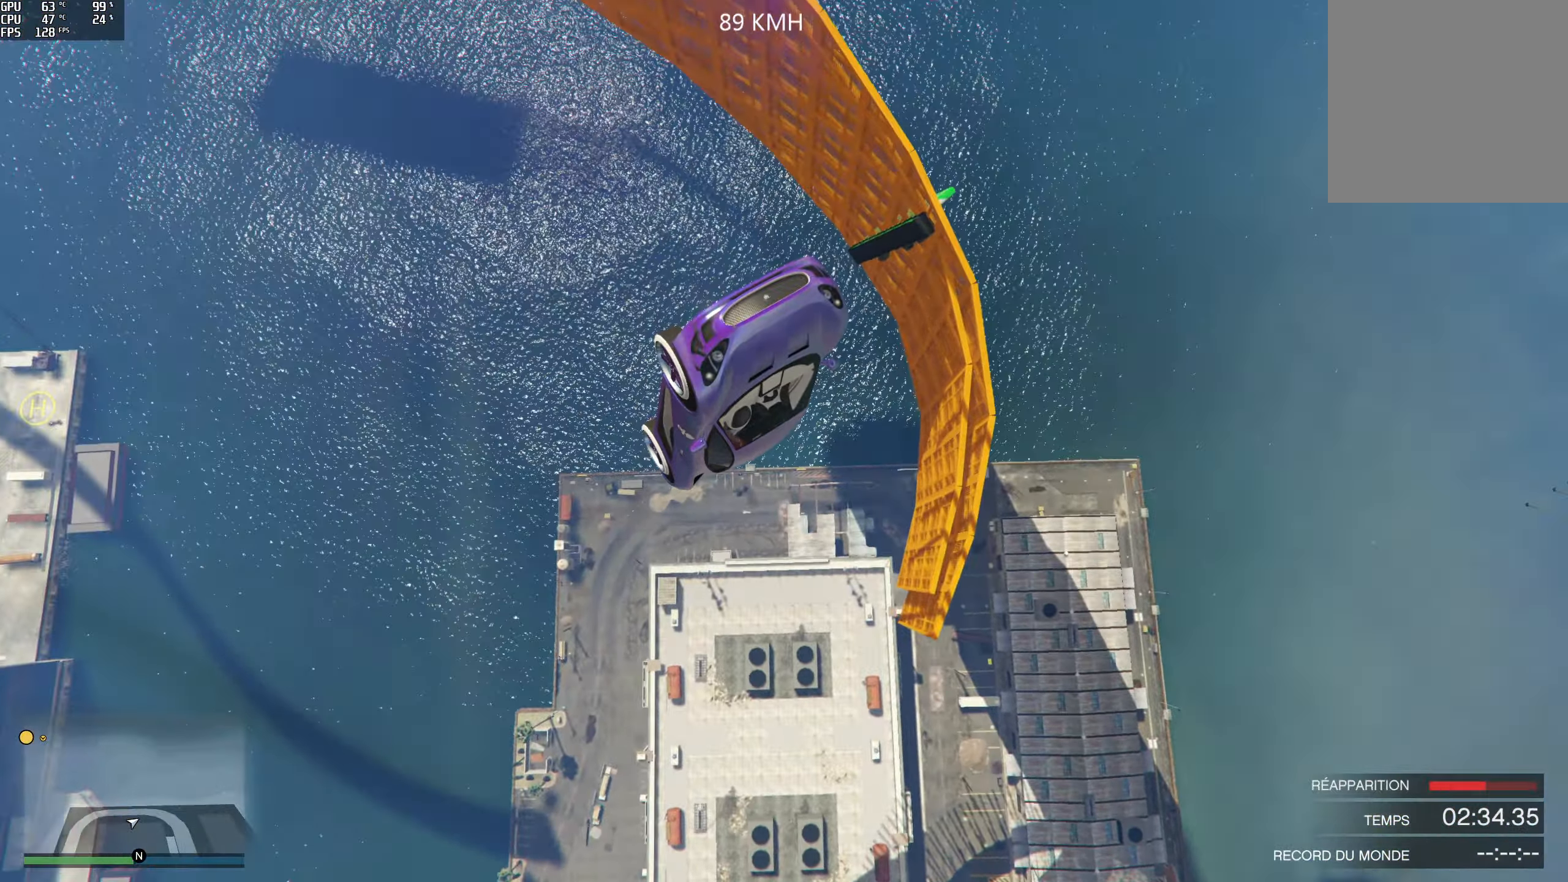
{"buttons": ["Y"], "left_stick": "center", "right_stick": "center", "events": []}
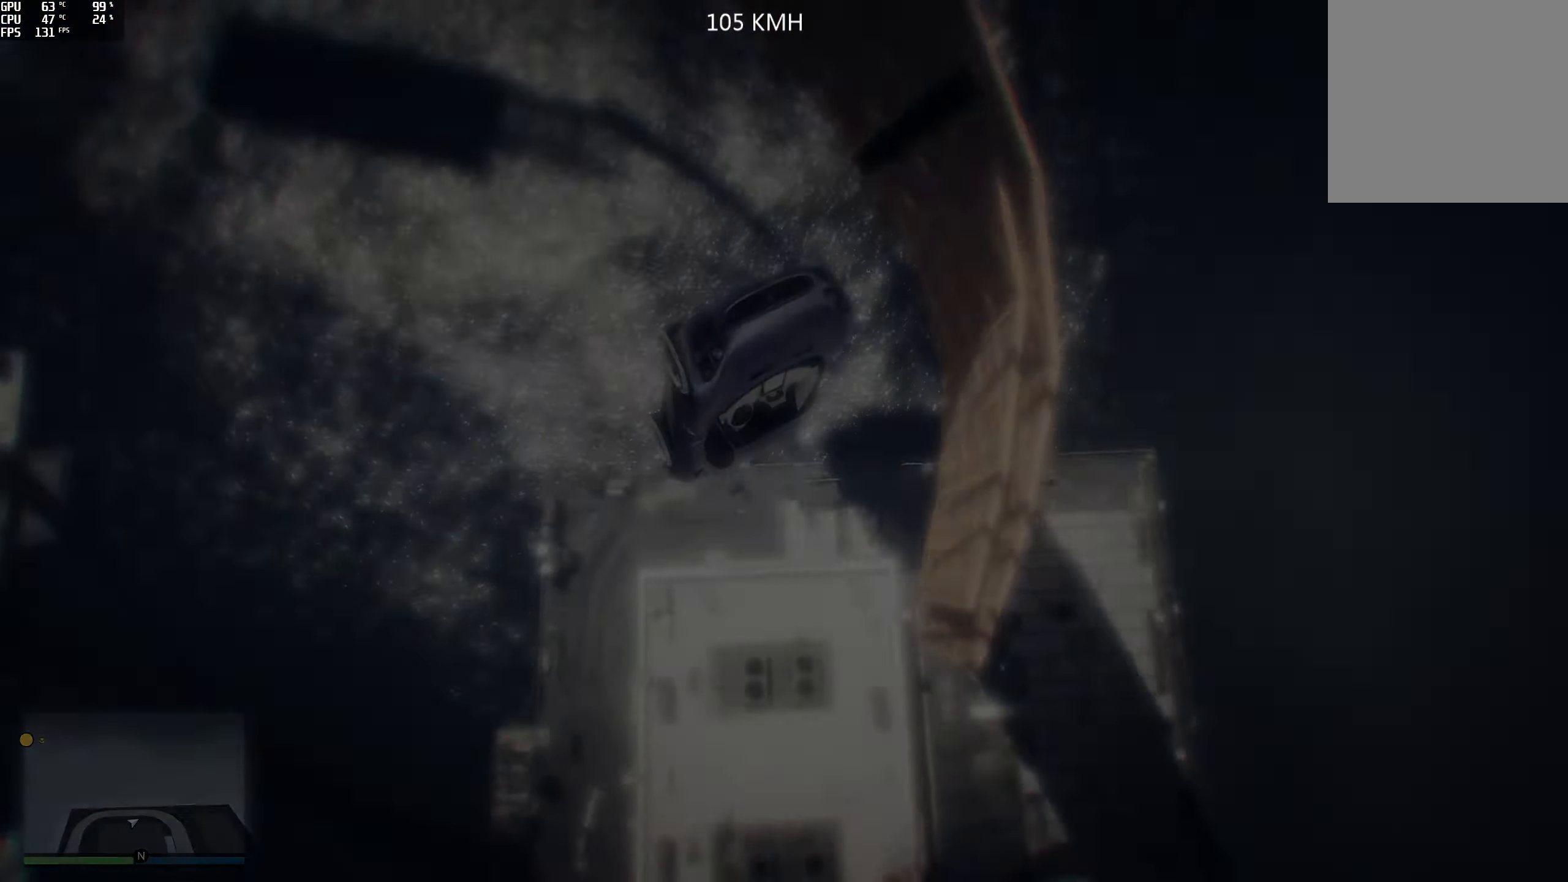
{"buttons": [], "left_stick": "center", "right_stick": "center", "events": [[217, "Y", "up"]]}